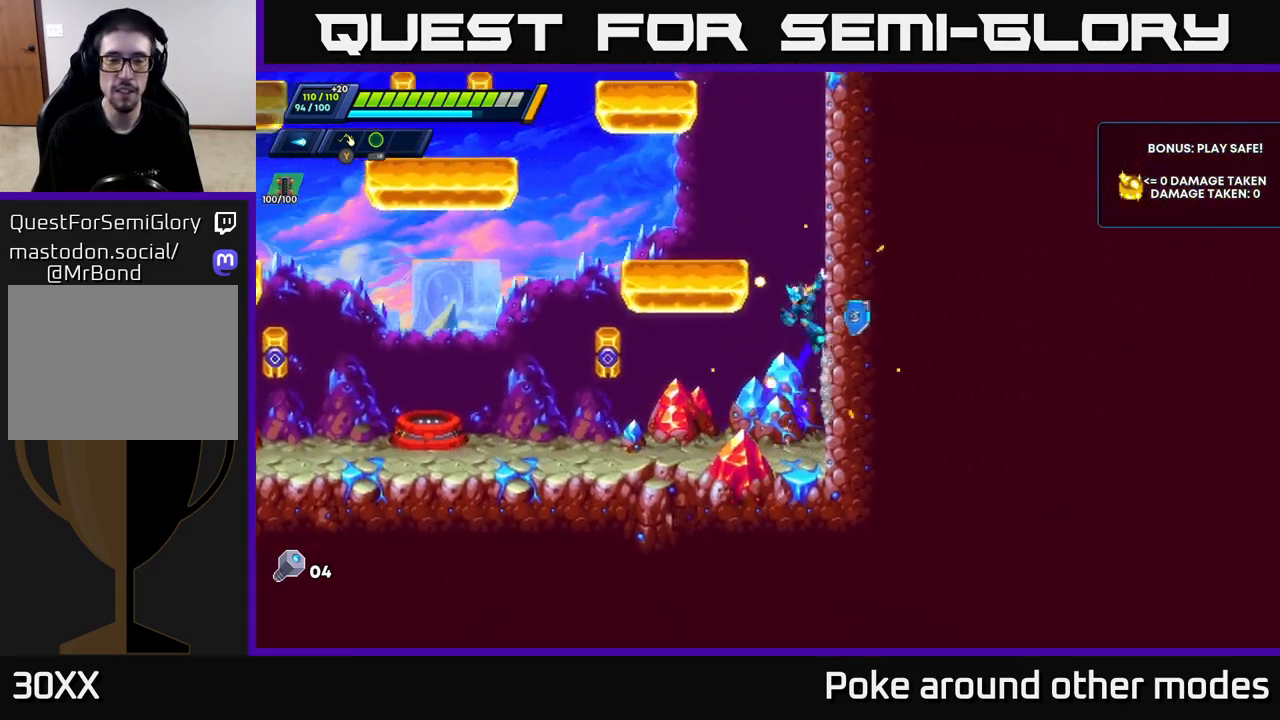
Gameplay with a controller (Xbox layout); each line is a JSON object with the inputs held at the frame after it (dt_ms = milliseconds from this image to that frame). "events" lists button and stick changes between this image and that frame as [ms after this image, input, new state], when the widget could be followed in between.
{"dt_ms": 500, "buttons": ["R2"], "left_stick": "right", "right_stick": "center", "events": [[133, "A", "up"], [217, "A", "down"], [383, "A", "up"]]}
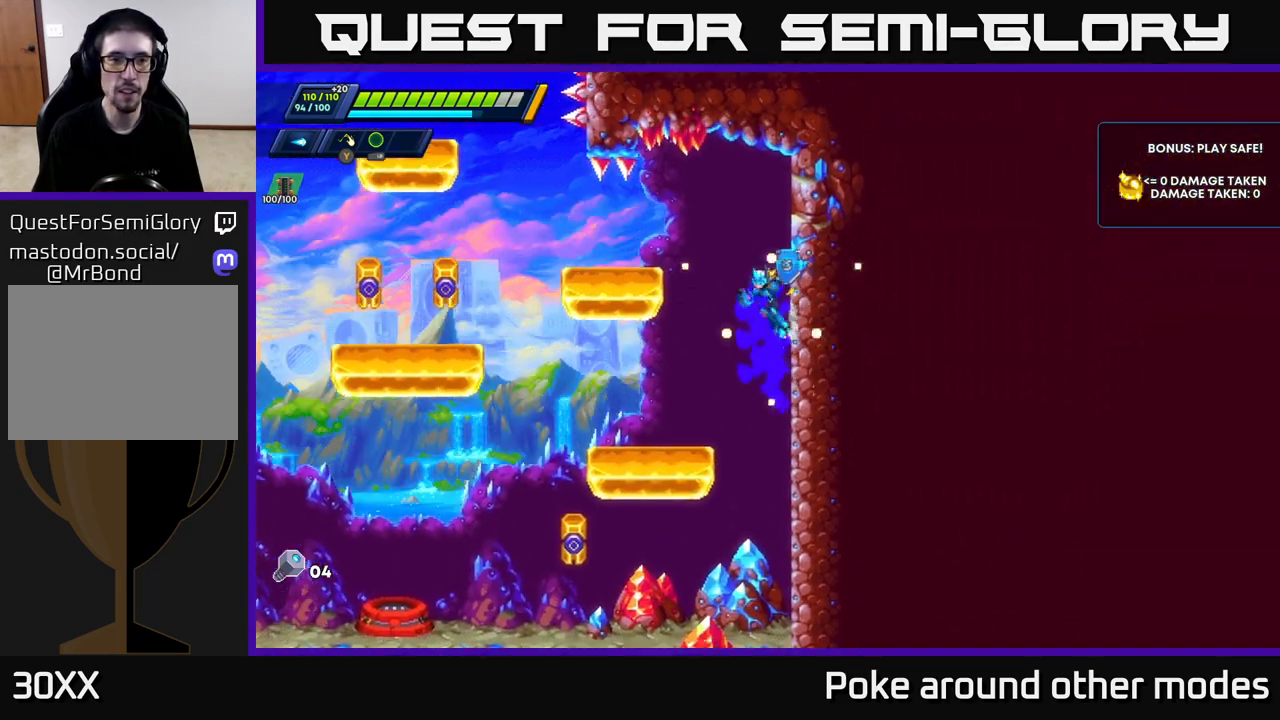
{"dt_ms": 500, "buttons": [], "left_stick": "left", "right_stick": "center", "events": [[17, "A", "down"], [33, "left_stick", "left"], [67, "X", "down"], [100, "A", "up"], [133, "R2", "up"], [133, "X", "up"], [233, "X", "down"], [300, "X", "up"], [333, "left_stick", "center"], [433, "X", "down"], [433, "left_stick", "left"], [500, "X", "up"]]}
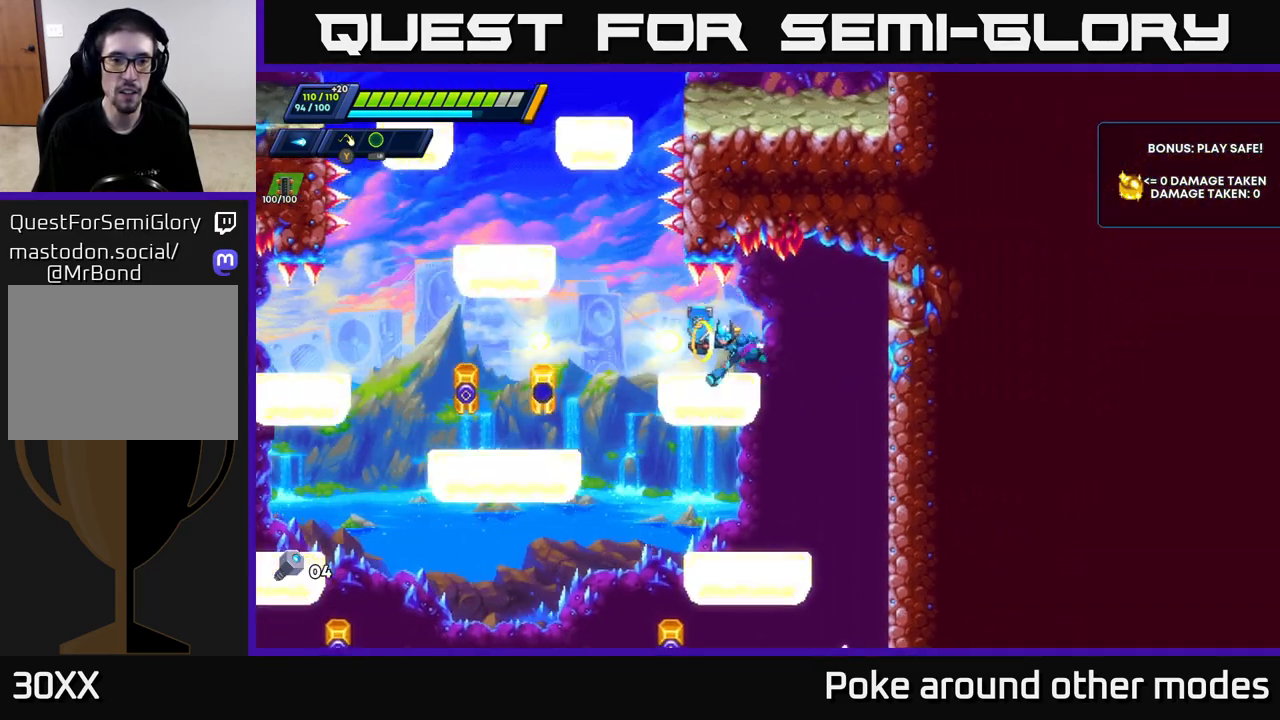
{"dt_ms": 500, "buttons": ["A", "R2"], "left_stick": "left", "right_stick": "center", "events": [[67, "X", "down"], [167, "X", "up"], [217, "R2", "down"], [233, "A", "down"]]}
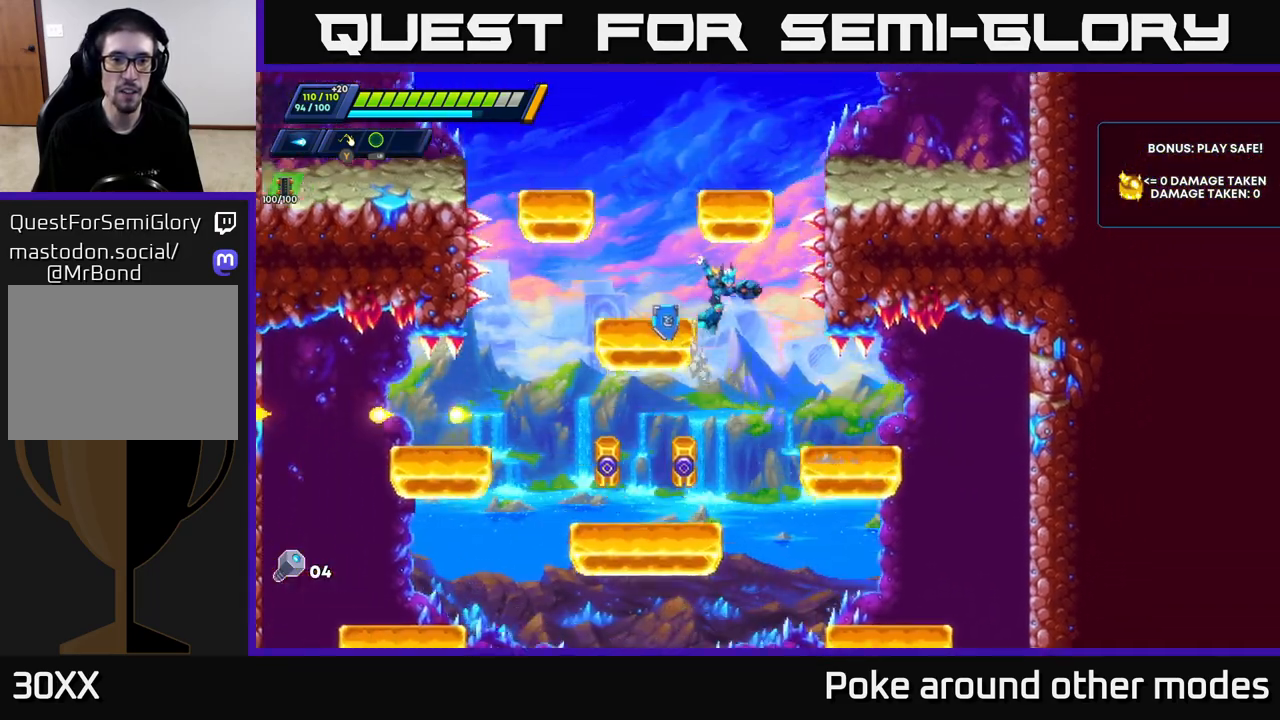
{"dt_ms": 500, "buttons": [], "left_stick": "center", "right_stick": "center", "events": [[67, "A", "up"], [83, "R2", "up"], [167, "A", "down"], [300, "A", "up"], [467, "left_stick", "center"]]}
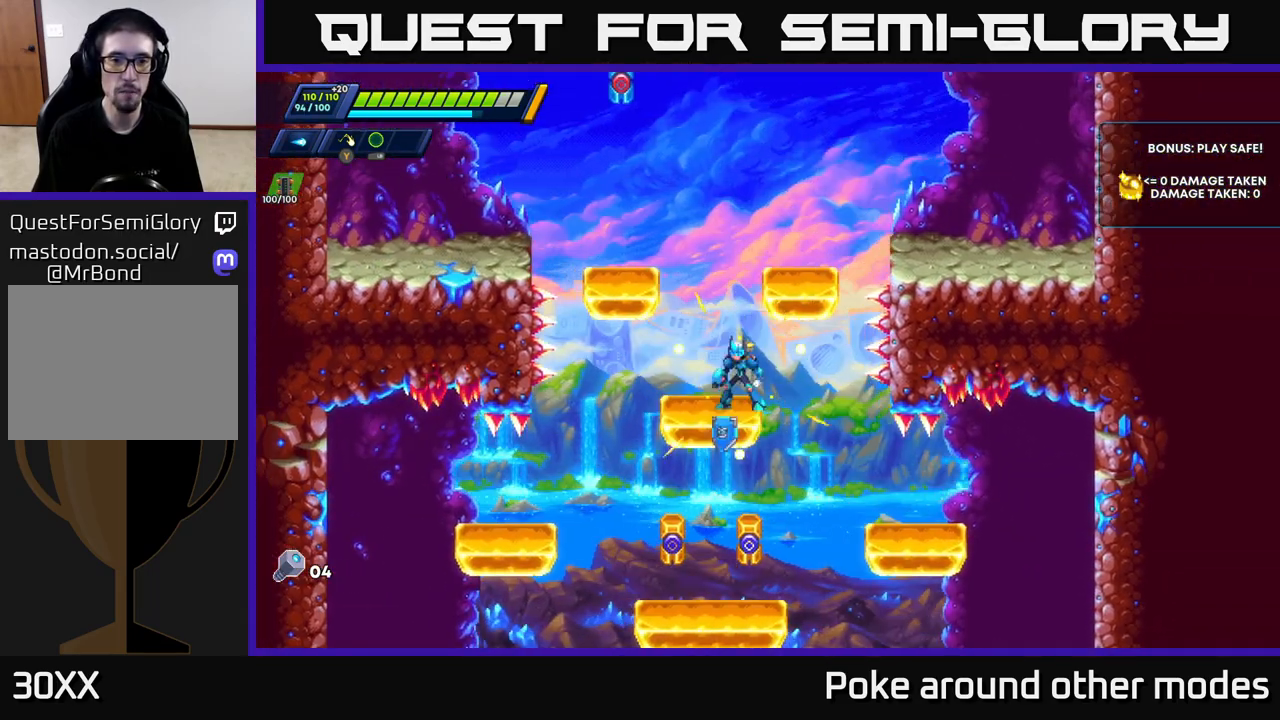
{"dt_ms": 500, "buttons": ["A"], "left_stick": "up-left", "right_stick": "center", "events": [[83, "left_stick", "left"], [150, "A", "down"], [250, "left_stick", "center"], [317, "left_stick", "up-left"]]}
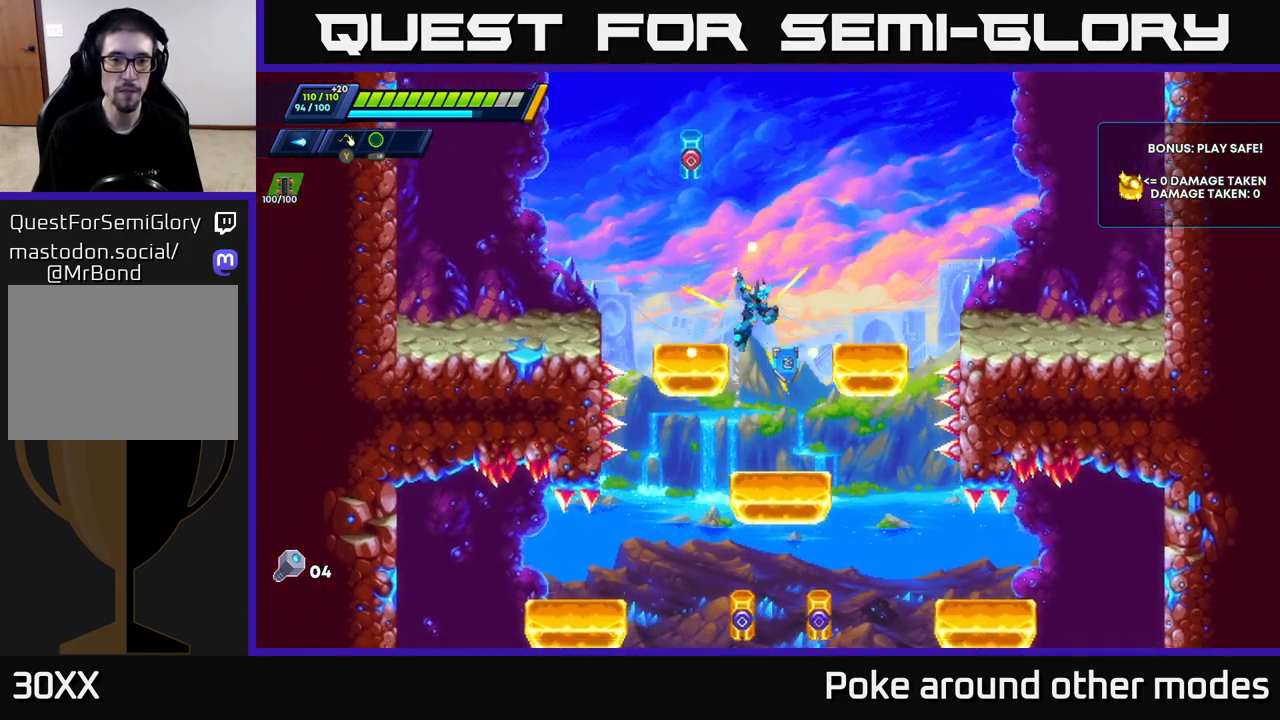
{"dt_ms": 500, "buttons": [], "left_stick": "up-left", "right_stick": "center", "events": [[67, "A", "up"], [233, "A", "down"], [283, "R2", "down"], [467, "A", "up"], [467, "R2", "up"]]}
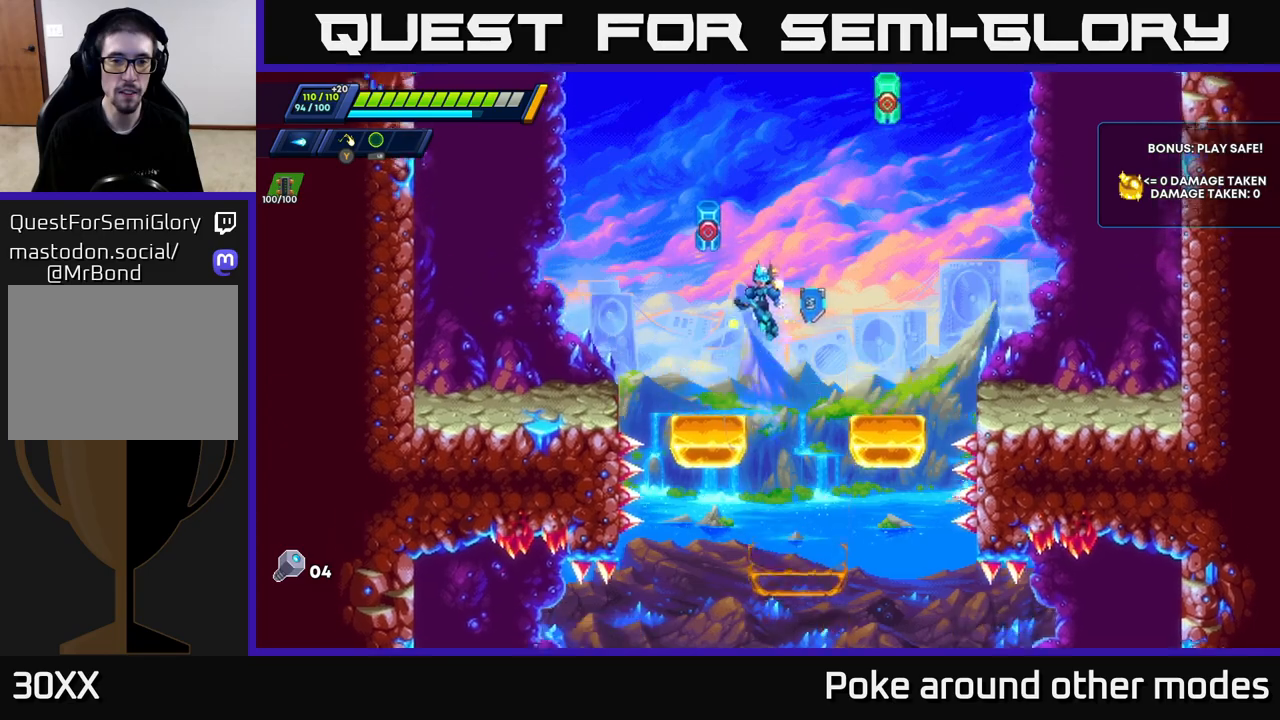
{"dt_ms": 500, "buttons": ["A", "R2"], "left_stick": "left", "right_stick": "center", "events": [[17, "left_stick", "center"], [200, "left_stick", "left"], [283, "left_stick", "center"], [367, "left_stick", "left"], [383, "A", "down"], [383, "R2", "down"]]}
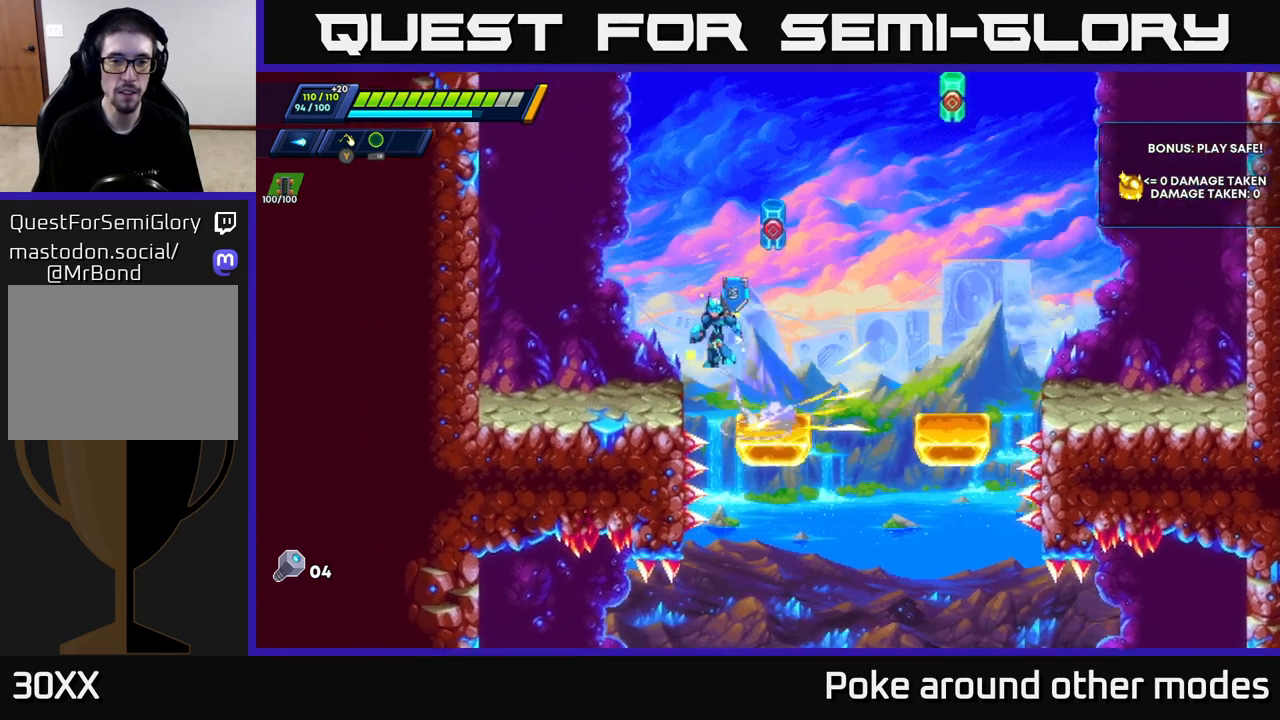
{"dt_ms": 500, "buttons": [], "left_stick": "left", "right_stick": "center", "events": [[50, "A", "up"], [83, "R2", "up"], [283, "left_stick", "right"], [417, "left_stick", "left"]]}
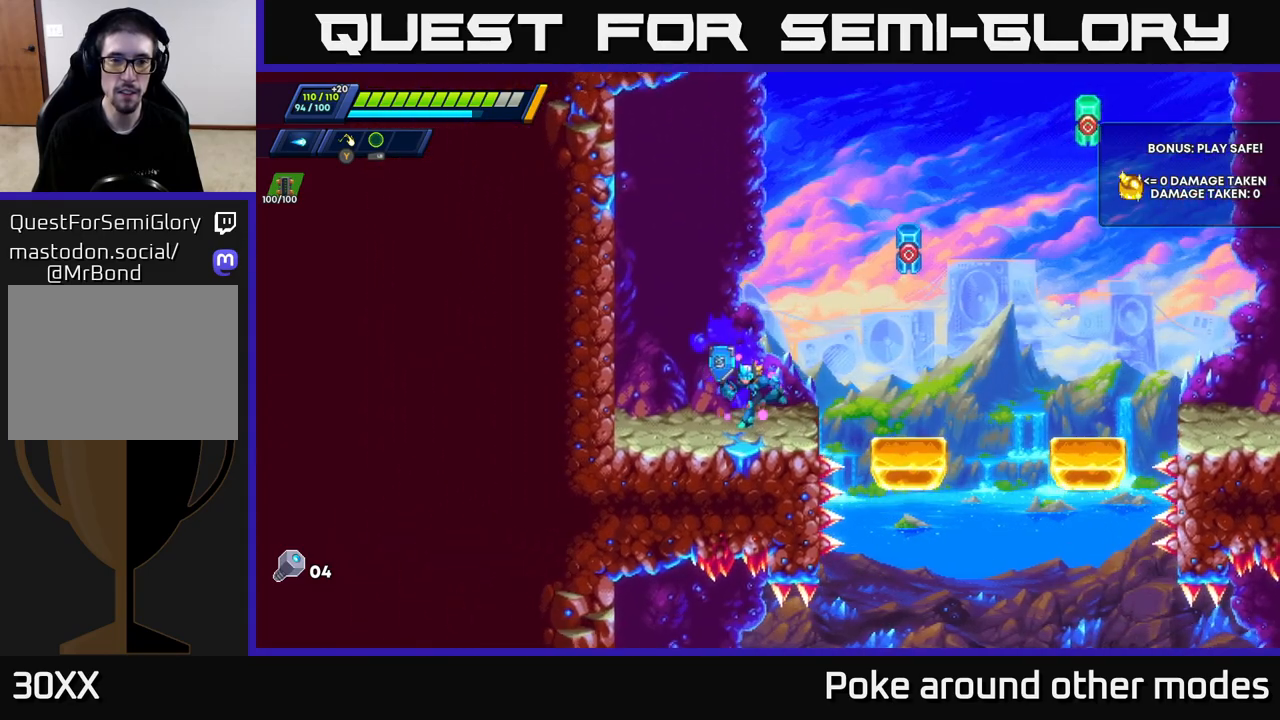
{"dt_ms": 500, "buttons": [], "left_stick": "left", "right_stick": "center", "events": [[33, "A", "down"], [33, "R2", "down"], [283, "A", "up"], [317, "R2", "up"], [383, "X", "down"], [483, "X", "up"]]}
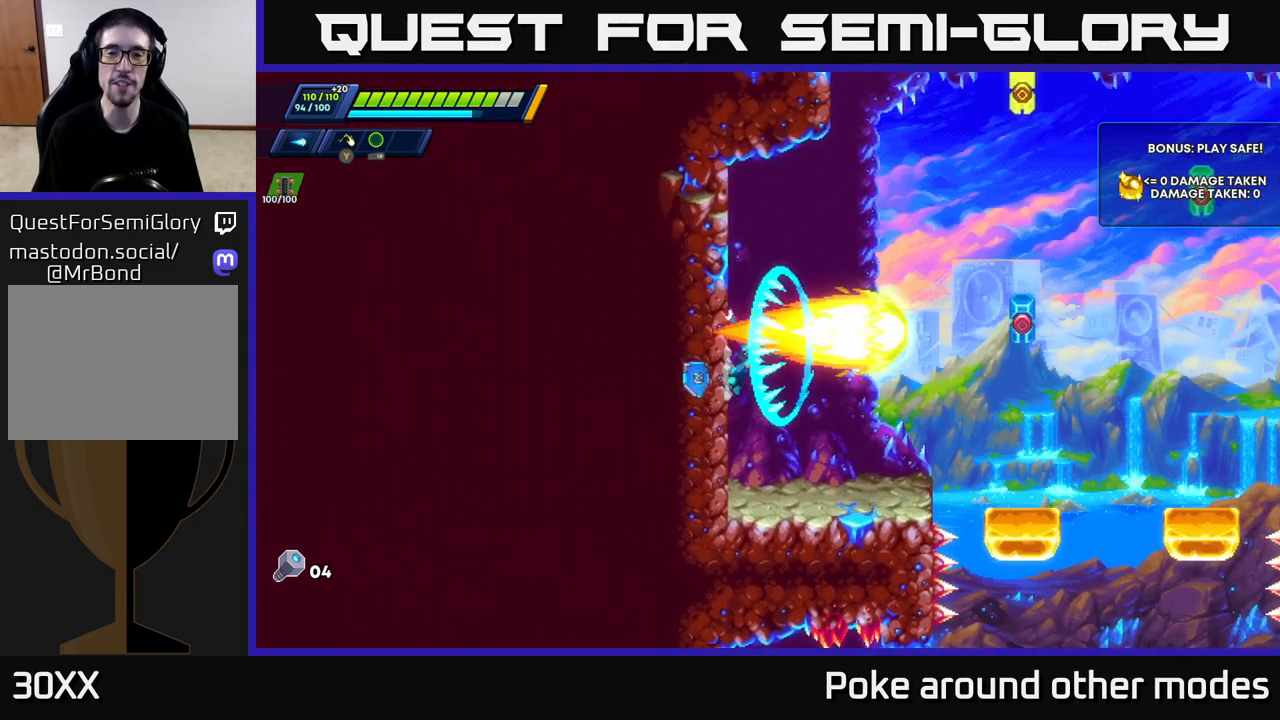
{"dt_ms": 500, "buttons": [], "left_stick": "left", "right_stick": "center", "events": [[67, "X", "down"], [117, "A", "down"], [133, "R2", "down"], [167, "X", "up"], [300, "A", "up"], [350, "R2", "up"]]}
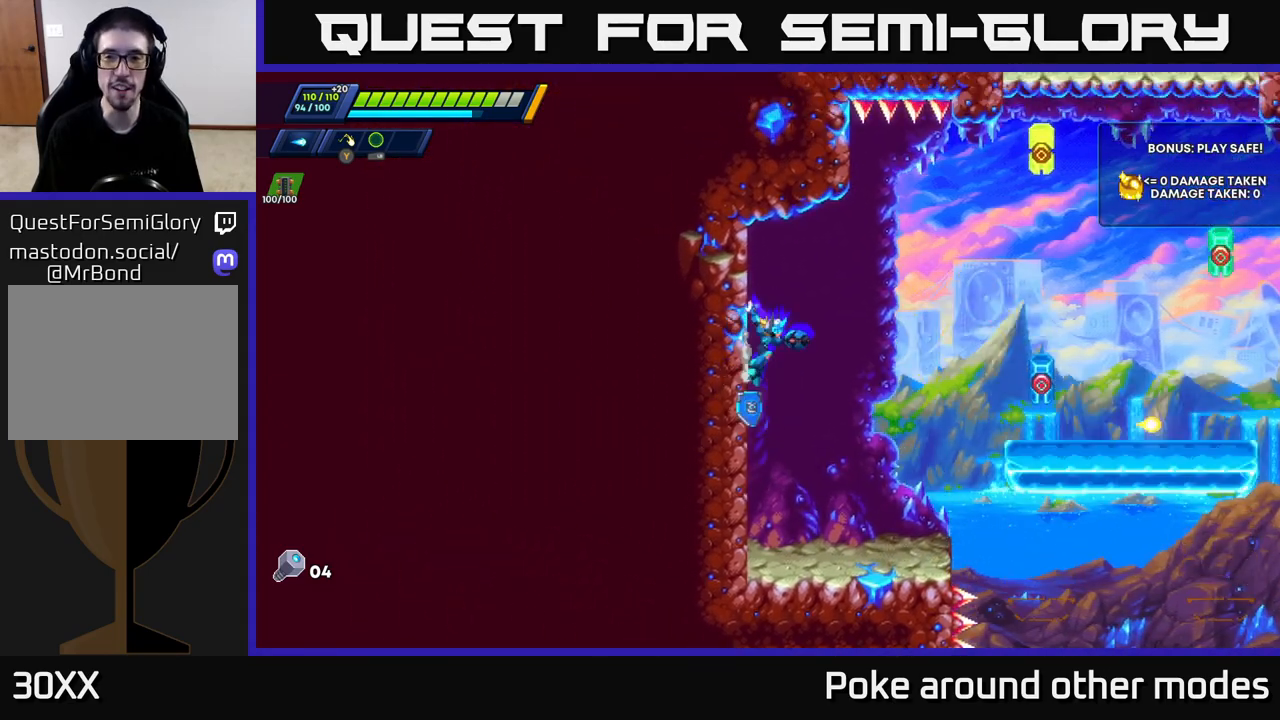
{"dt_ms": 500, "buttons": ["X", "R2"], "left_stick": "right", "right_stick": "center", "events": [[83, "left_stick", "right"], [117, "A", "down"], [117, "R2", "down"], [450, "X", "down"], [483, "A", "up"]]}
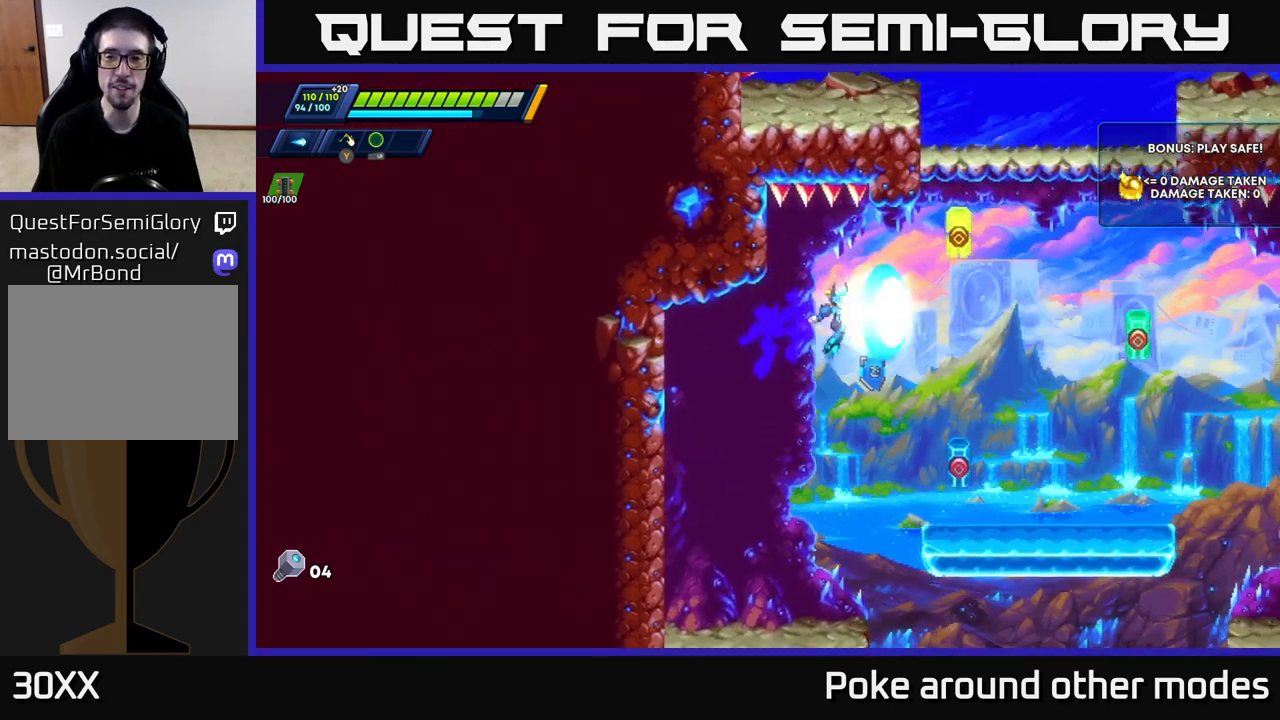
{"dt_ms": 500, "buttons": [], "left_stick": "center", "right_stick": "center", "events": [[33, "R2", "up"], [50, "X", "up"], [133, "X", "down"], [233, "X", "up"], [317, "X", "down"], [383, "left_stick", "center"], [433, "X", "up"]]}
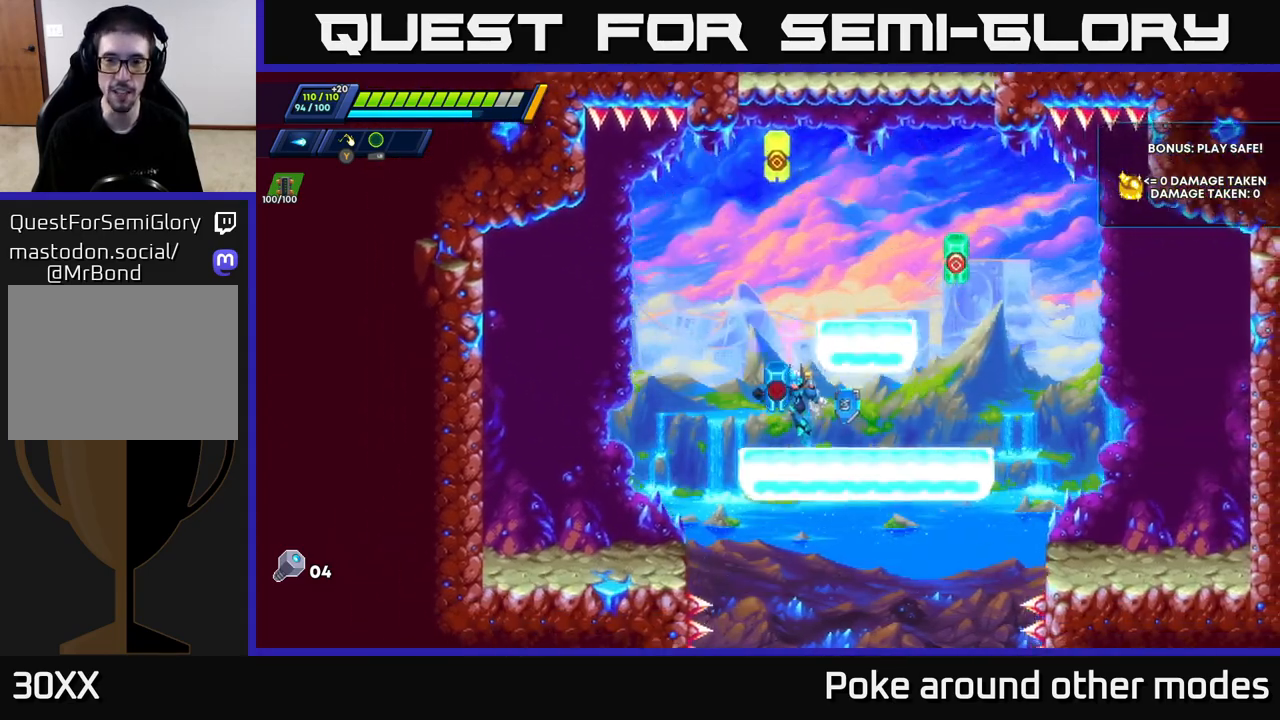
{"dt_ms": 500, "buttons": ["A", "R2"], "left_stick": "right", "right_stick": "center", "events": [[183, "left_stick", "left"], [233, "A", "down"], [250, "R2", "down"], [383, "left_stick", "right"]]}
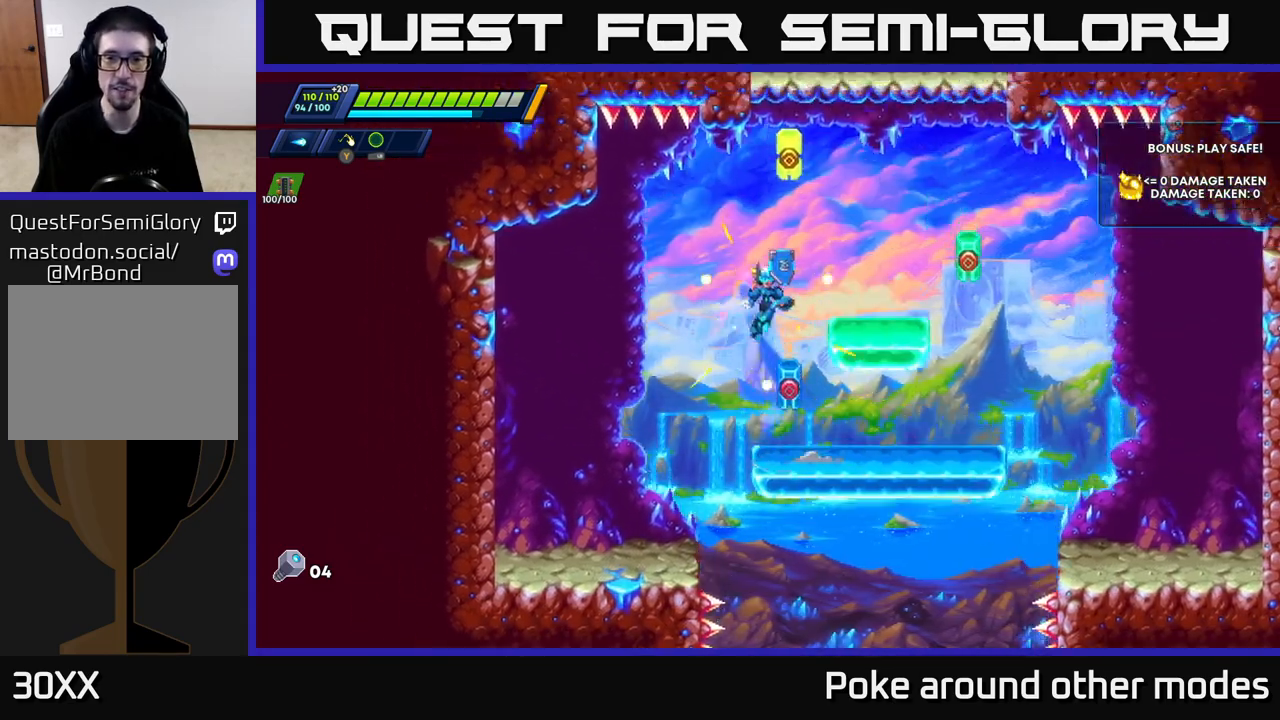
{"dt_ms": 500, "buttons": ["A"], "left_stick": "left", "right_stick": "center", "events": [[83, "A", "up"], [133, "R2", "up"], [233, "A", "down"], [433, "left_stick", "left"]]}
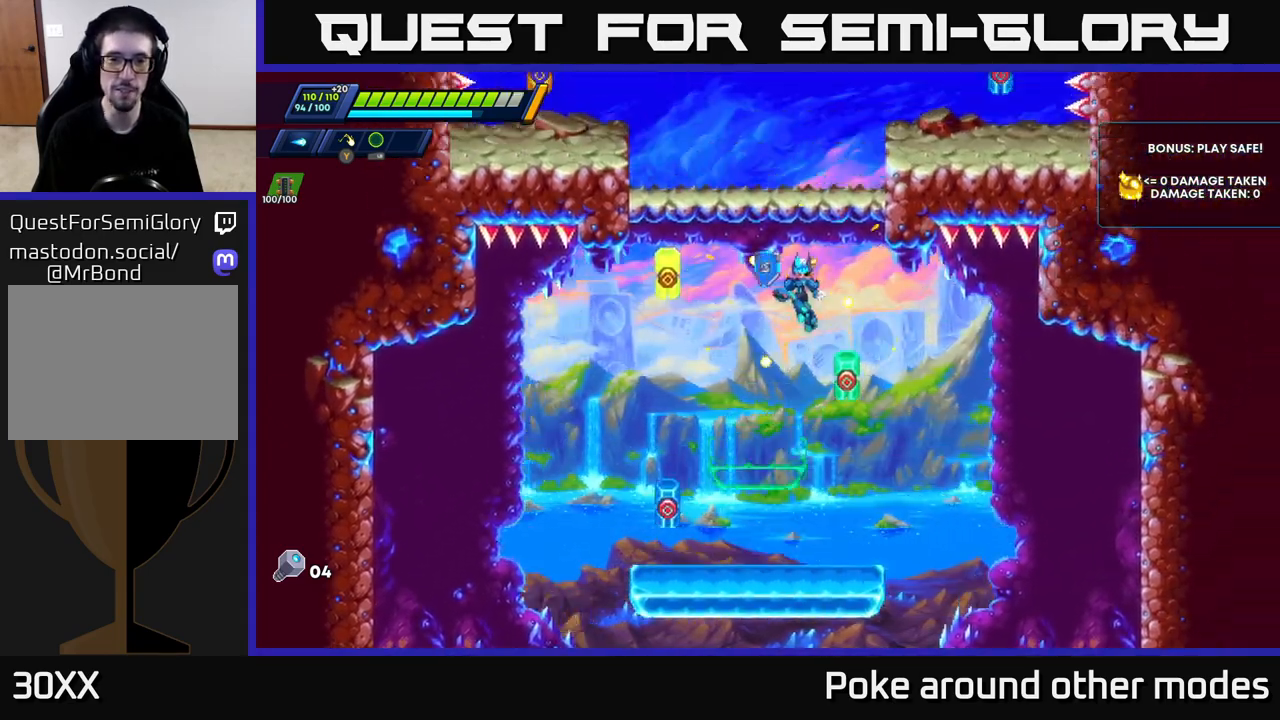
{"dt_ms": 500, "buttons": ["A"], "left_stick": "center", "right_stick": "center", "events": [[17, "X", "down"], [50, "A", "up"], [83, "left_stick", "center"], [100, "X", "up"], [500, "A", "down"]]}
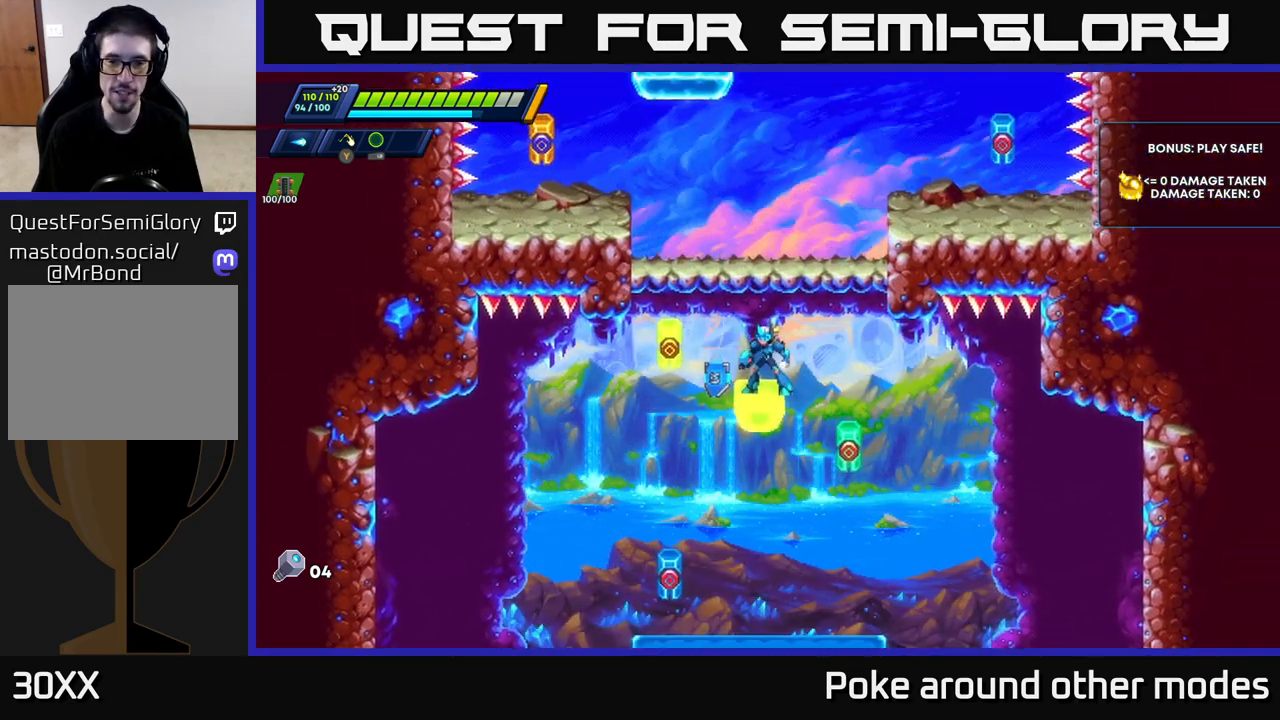
{"dt_ms": 500, "buttons": [], "left_stick": "left", "right_stick": "center", "events": [[367, "A", "up"], [483, "left_stick", "left"]]}
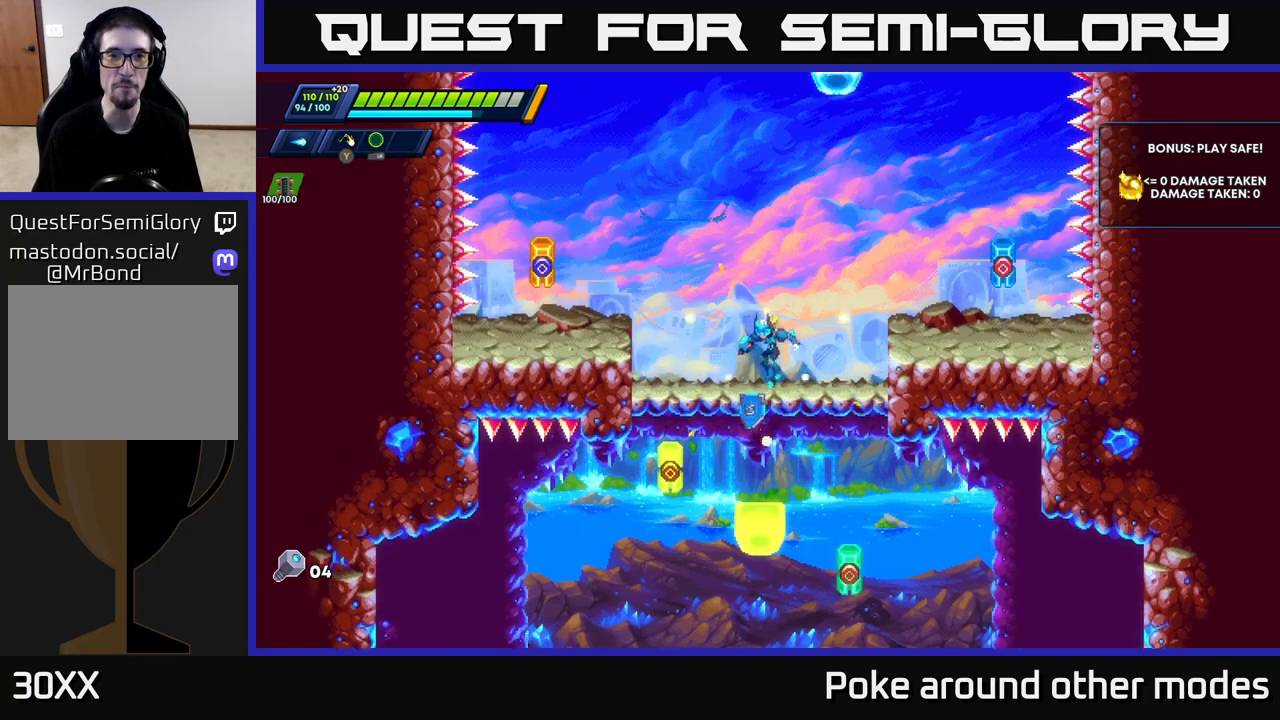
{"dt_ms": 500, "buttons": [], "left_stick": "center", "right_stick": "center", "events": [[100, "A", "down"], [100, "R2", "down"], [200, "X", "down"], [267, "A", "up"], [267, "R2", "up"], [300, "X", "up"], [367, "X", "down"], [450, "X", "up"], [500, "left_stick", "center"]]}
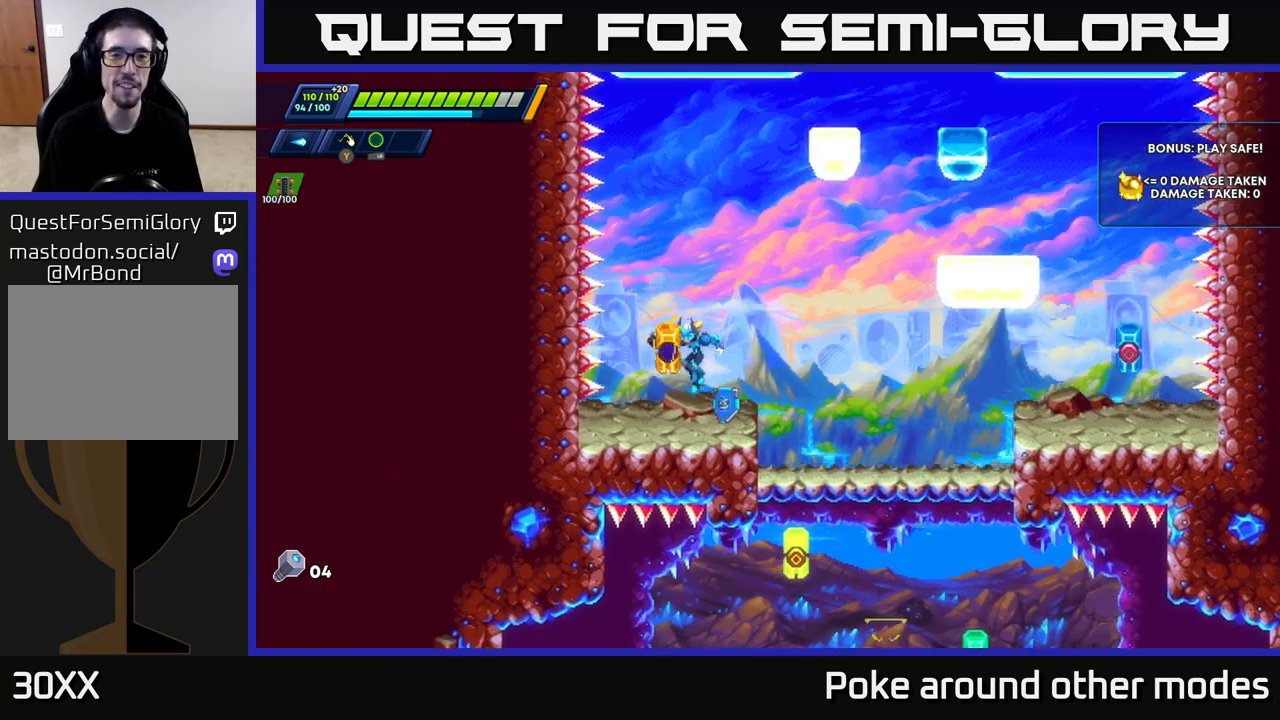
{"dt_ms": 500, "buttons": ["A", "R2"], "left_stick": "right", "right_stick": "center", "events": [[50, "X", "down"], [167, "X", "up"], [283, "left_stick", "right"], [333, "R2", "down"], [400, "A", "down"]]}
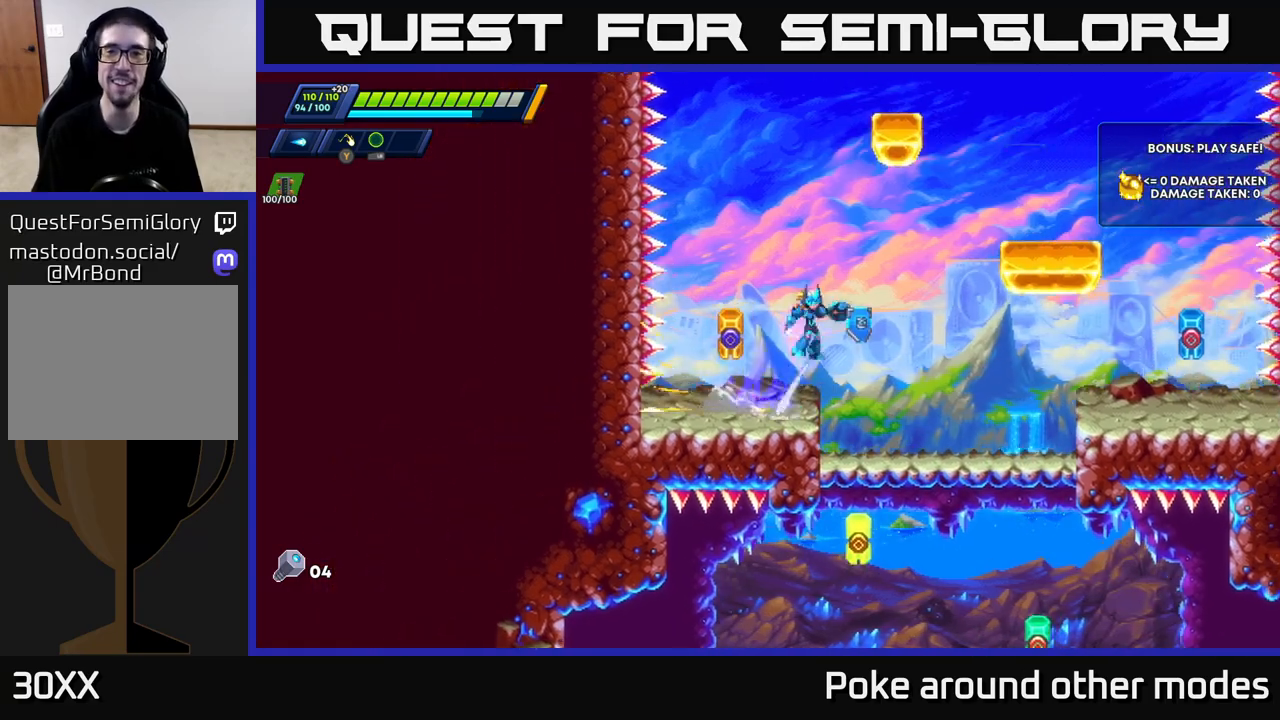
{"dt_ms": 500, "buttons": ["A"], "left_stick": "right", "right_stick": "center", "events": [[333, "A", "up"], [450, "A", "down"], [450, "R2", "up"]]}
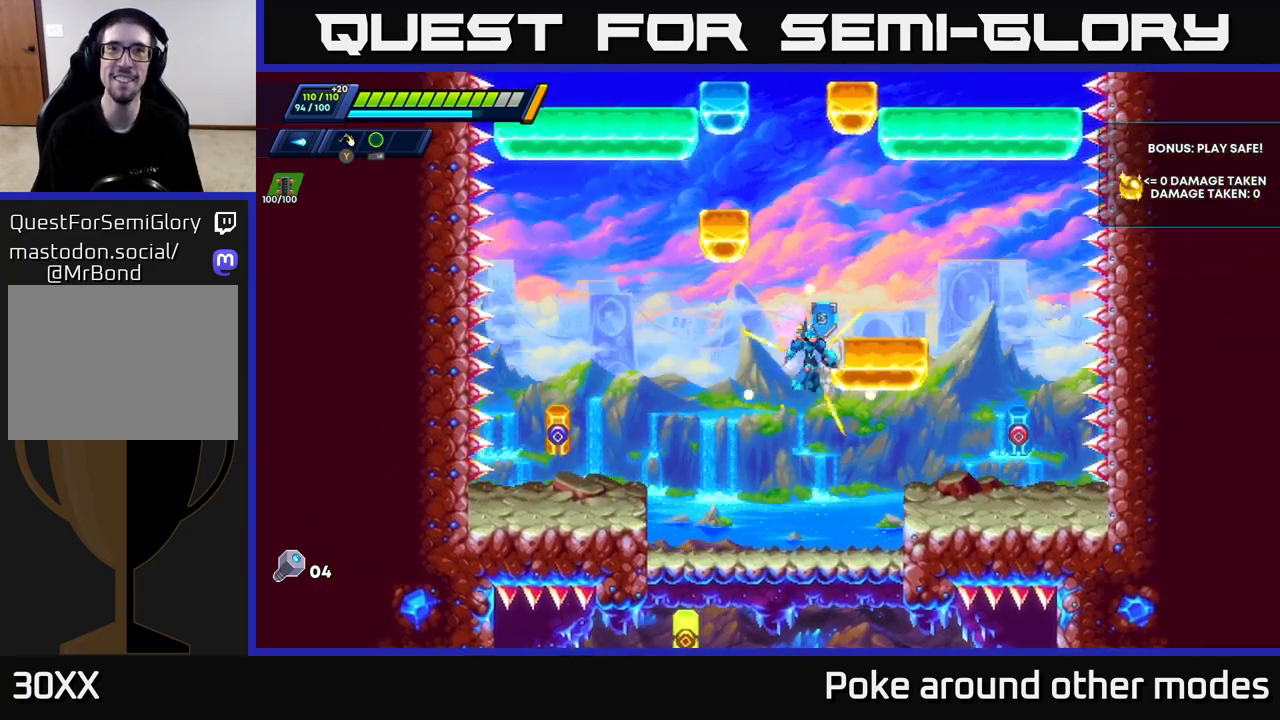
{"dt_ms": 500, "buttons": [], "left_stick": "left", "right_stick": "center", "events": [[167, "A", "up"], [350, "left_stick", "center"], [467, "left_stick", "left"]]}
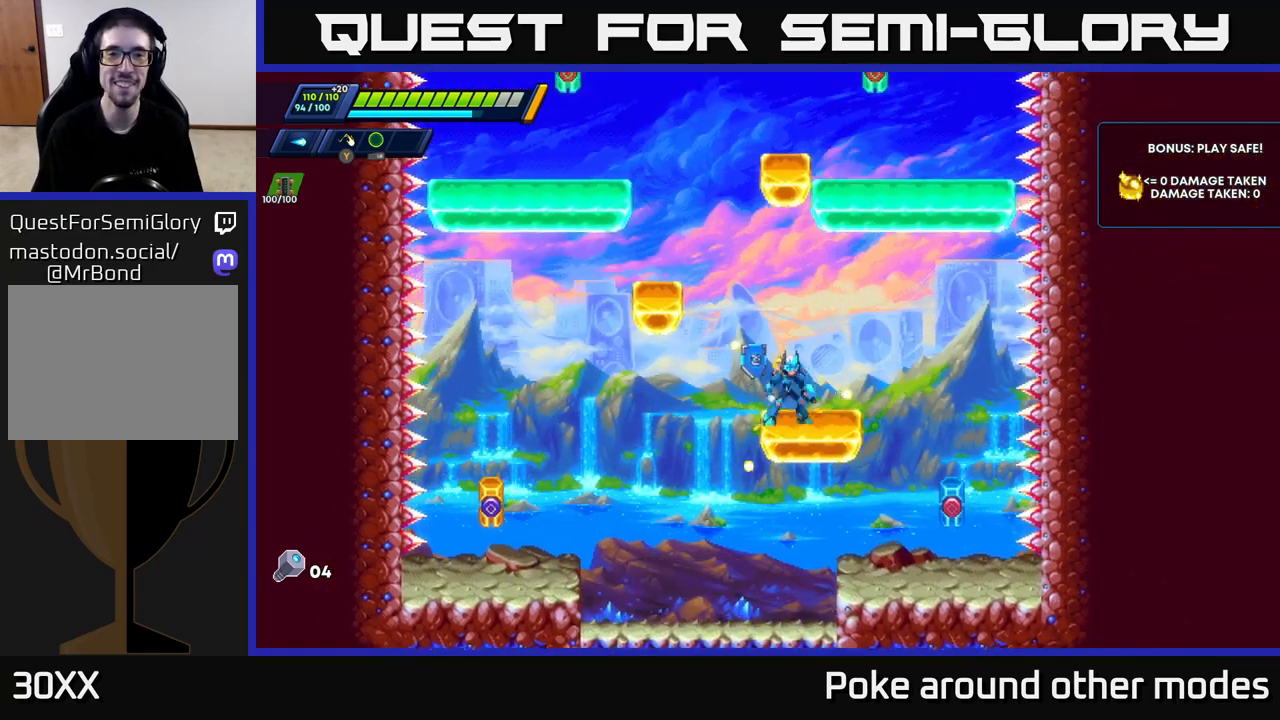
{"dt_ms": 500, "buttons": [], "left_stick": "center", "right_stick": "center", "events": [[33, "A", "down"], [33, "R2", "down"], [350, "A", "up"], [350, "R2", "up"], [367, "left_stick", "center"]]}
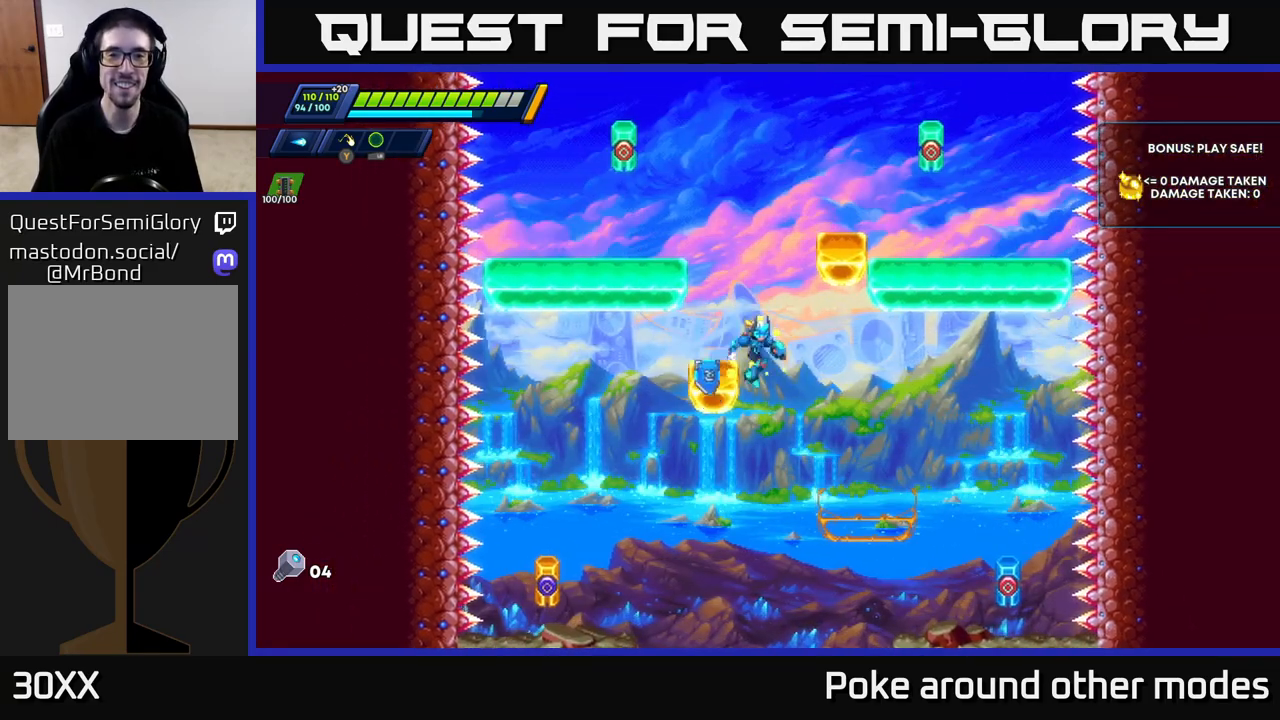
{"dt_ms": 1000, "buttons": ["A", "X"], "left_stick": "left", "right_stick": "center", "events": [[17, "A", "down"], [17, "left_stick", "left"], [183, "left_stick", "center"], [300, "A", "up"], [317, "left_stick", "left"], [417, "left_stick", "center"], [667, "A", "down"], [833, "left_stick", "left"], [983, "X", "down"]]}
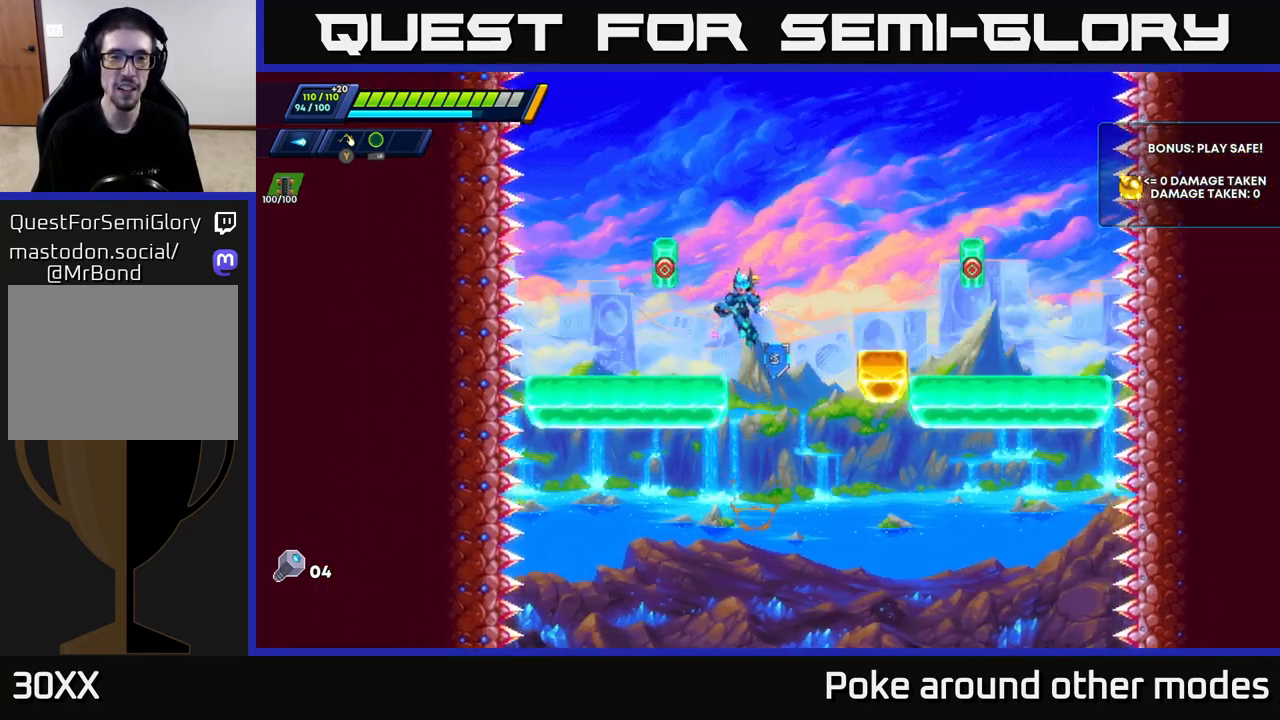
{"dt_ms": 500, "buttons": [], "left_stick": "right", "right_stick": "center", "events": [[100, "A", "up"], [117, "X", "up"], [450, "left_stick", "center"], [500, "left_stick", "right"]]}
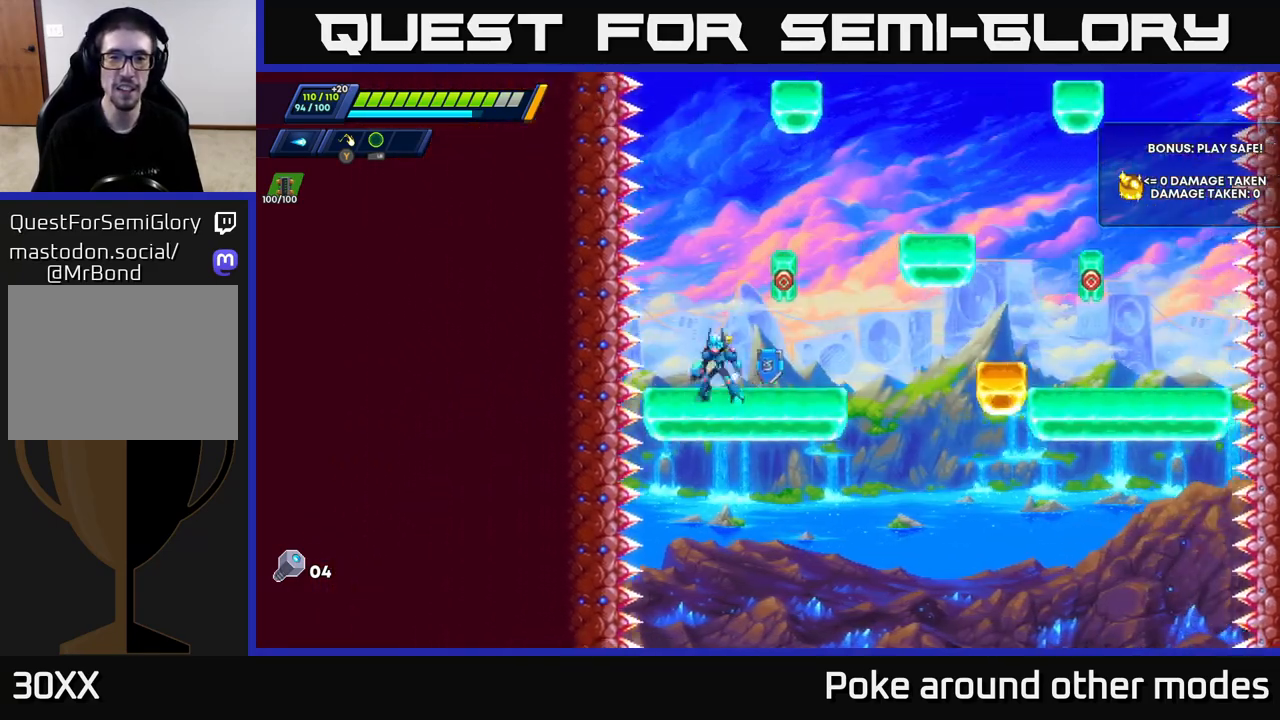
{"dt_ms": 500, "buttons": ["A", "R2"], "left_stick": "right", "right_stick": "center", "events": [[133, "R2", "down"], [183, "A", "down"], [417, "A", "up"], [467, "A", "down"]]}
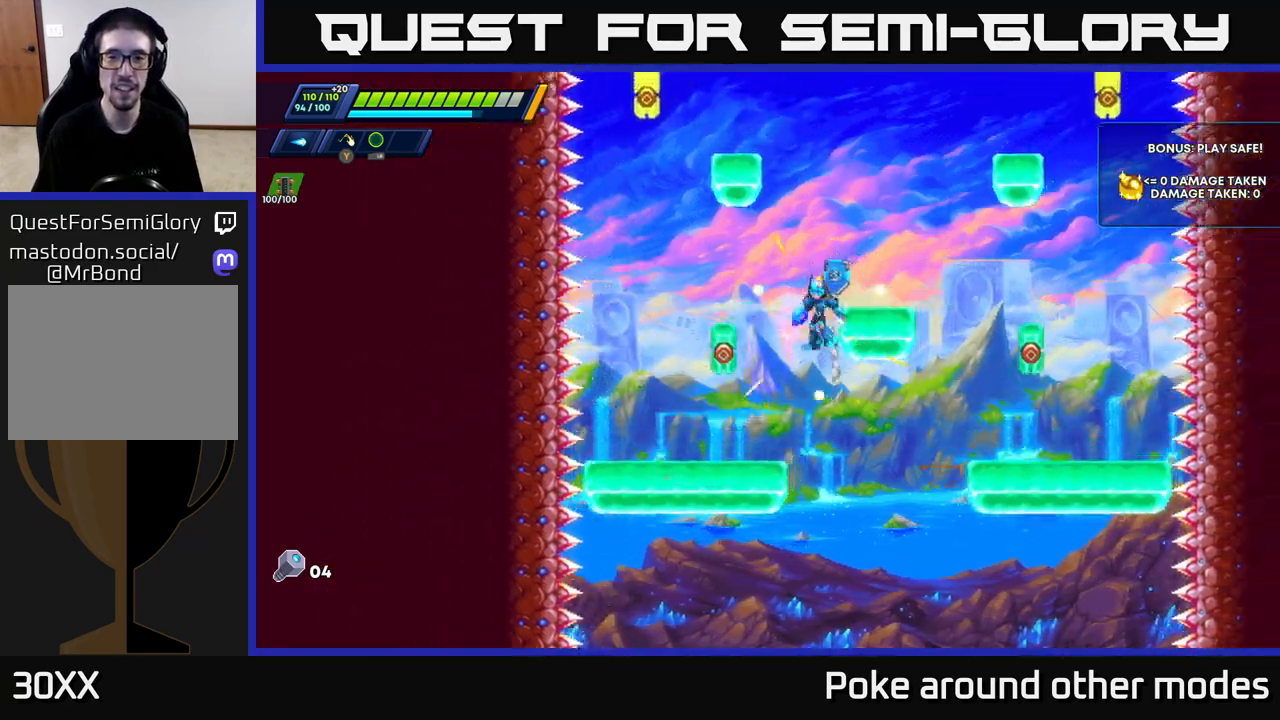
{"dt_ms": 500, "buttons": [], "left_stick": "left", "right_stick": "center", "events": [[117, "A", "up"], [117, "R2", "up"], [333, "left_stick", "center"], [483, "left_stick", "left"]]}
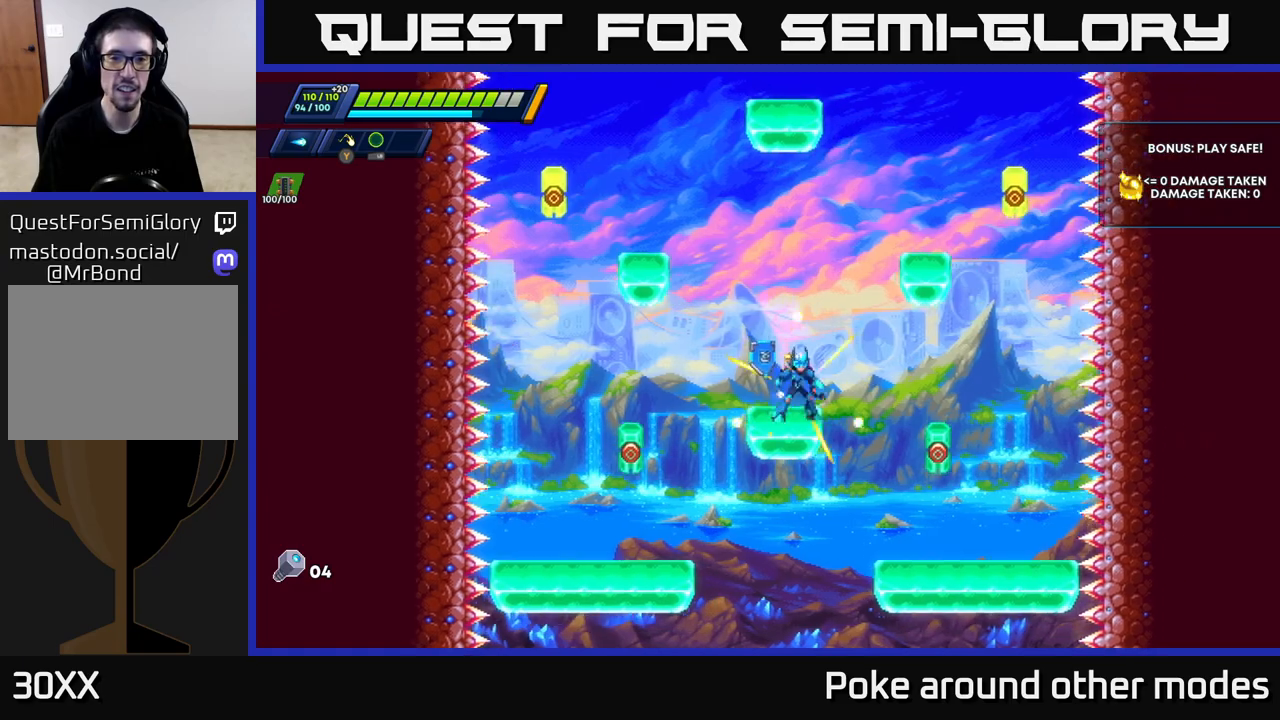
{"dt_ms": 500, "buttons": ["A"], "left_stick": "left", "right_stick": "center", "events": [[33, "A", "down"], [250, "A", "up"], [417, "A", "down"]]}
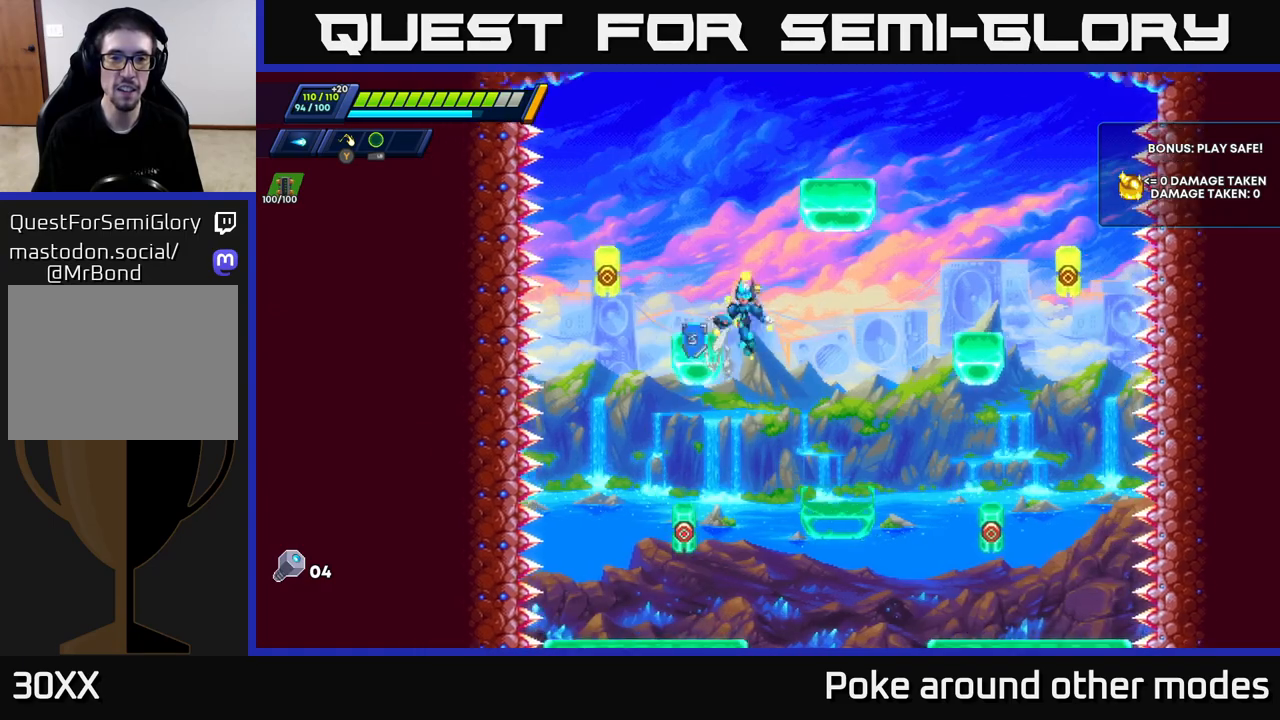
{"dt_ms": 500, "buttons": [], "left_stick": "center", "right_stick": "center", "events": [[50, "X", "down"], [83, "A", "up"], [167, "X", "up"], [250, "left_stick", "center"], [417, "left_stick", "left"], [500, "left_stick", "center"]]}
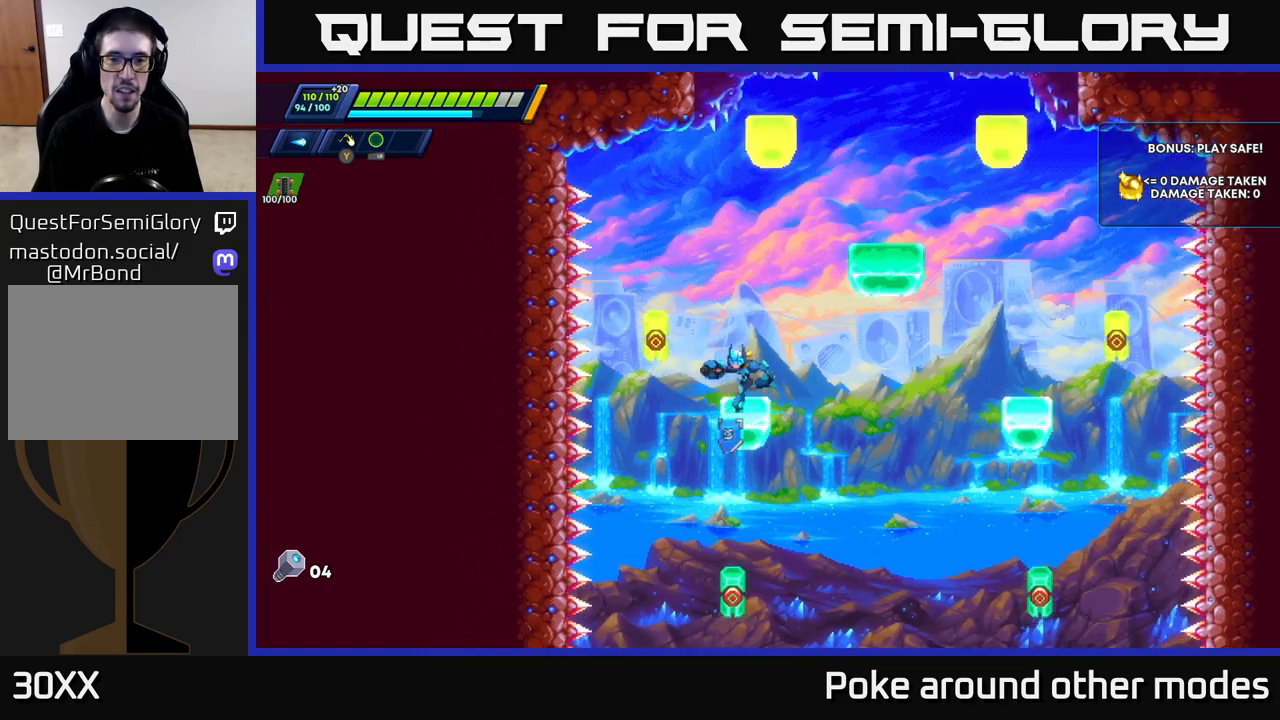
{"dt_ms": 500, "buttons": ["A"], "left_stick": "right", "right_stick": "center", "events": [[17, "left_stick", "right"], [33, "A", "down"], [33, "R2", "down"], [283, "A", "up"], [367, "A", "down"], [450, "R2", "up"]]}